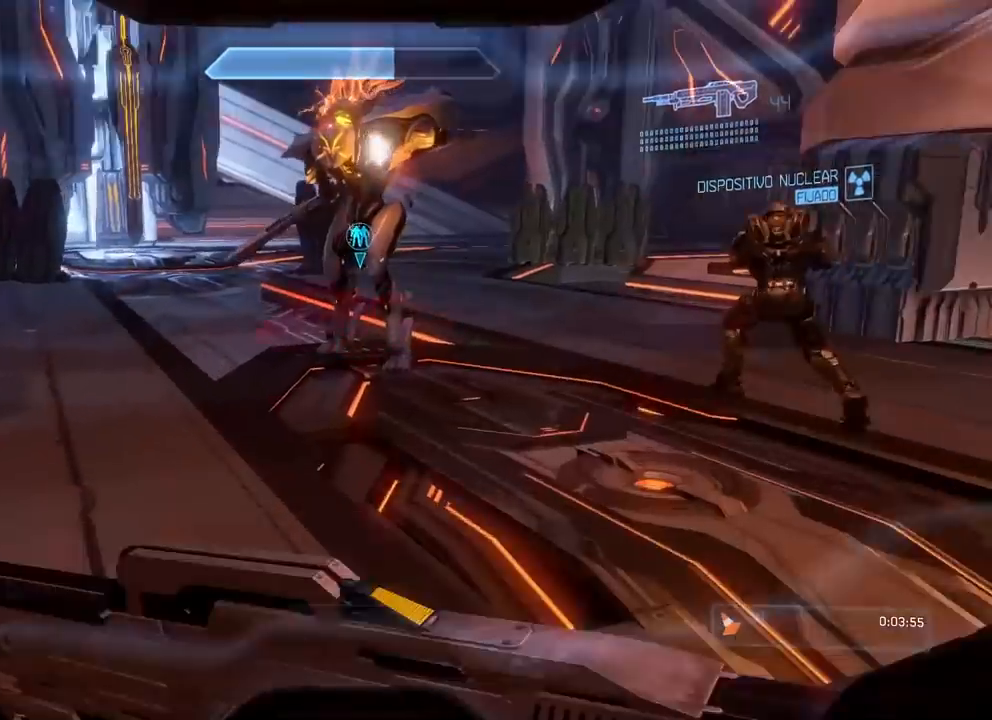
Gameplay with a controller (Xbox layout); each line is a JSON object with the inputs held at the frame after it. "events" lists button and stick changes between this image and that frame as [ms after this image, input, new state], when the widget could be followed in between. Not read: B DPAD_DOWN DPAD_LEFT DPAD_RIGHT DPAD_UP L3 R3 X Y.
{"buttons": [], "left_stick": "up", "right_stick": "left", "events": [[200, "right_stick", "center"], [267, "right_stick", "left"]]}
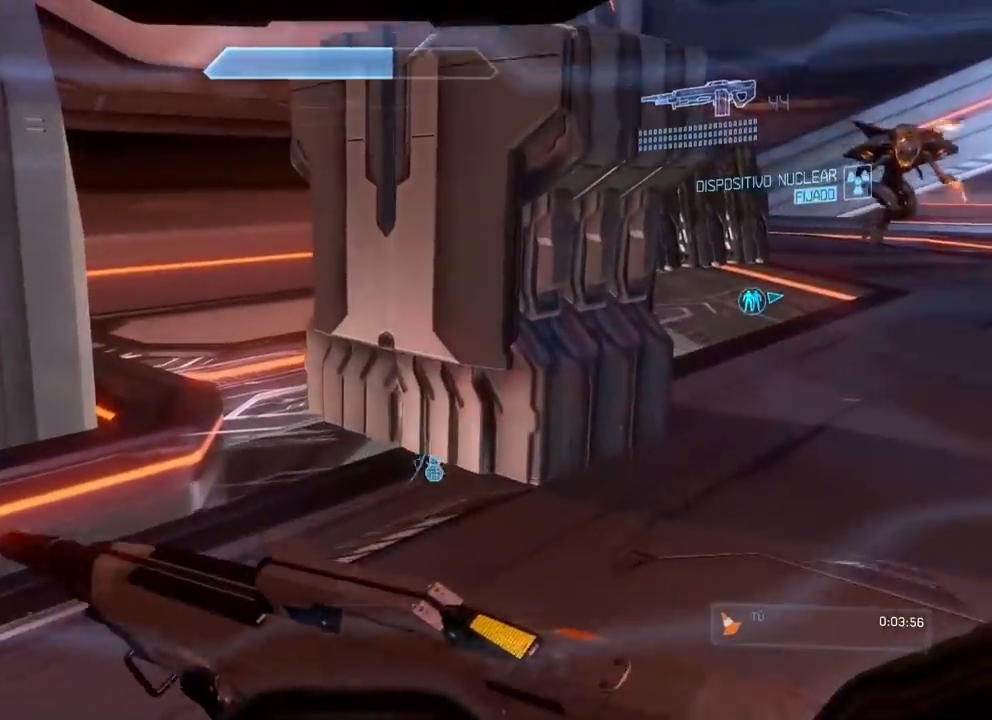
{"buttons": [], "left_stick": "up-left", "right_stick": "center", "events": [[17, "right_stick", "center"], [117, "left_stick", "up-left"], [167, "right_stick", "left"], [284, "right_stick", "center"]]}
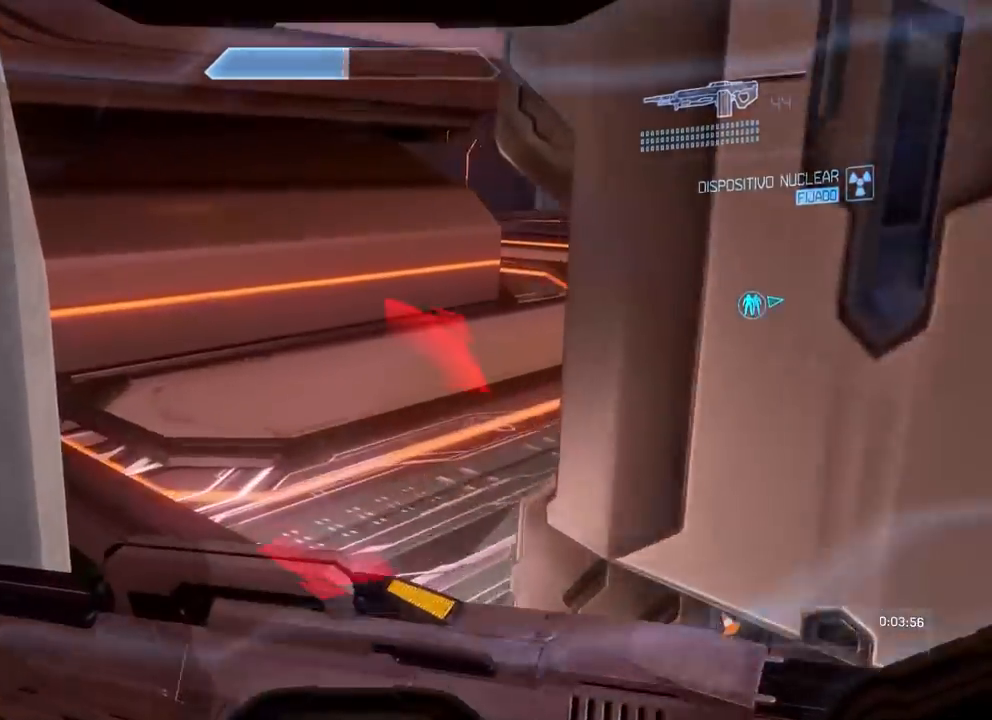
{"buttons": [], "left_stick": "up", "right_stick": "center", "events": [[16, "left_stick", "up"], [117, "R2", "down"], [167, "right_stick", "right"], [250, "R2", "up"], [283, "right_stick", "center"]]}
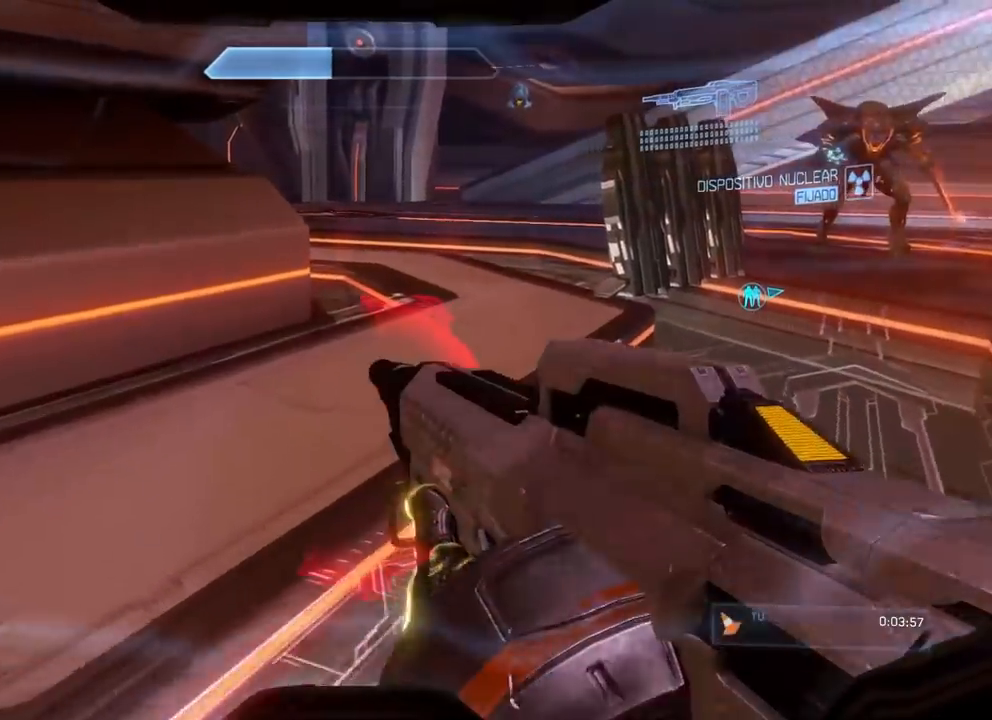
{"buttons": [], "left_stick": "up", "right_stick": "center", "events": [[251, "right_stick", "left"], [384, "right_stick", "center"]]}
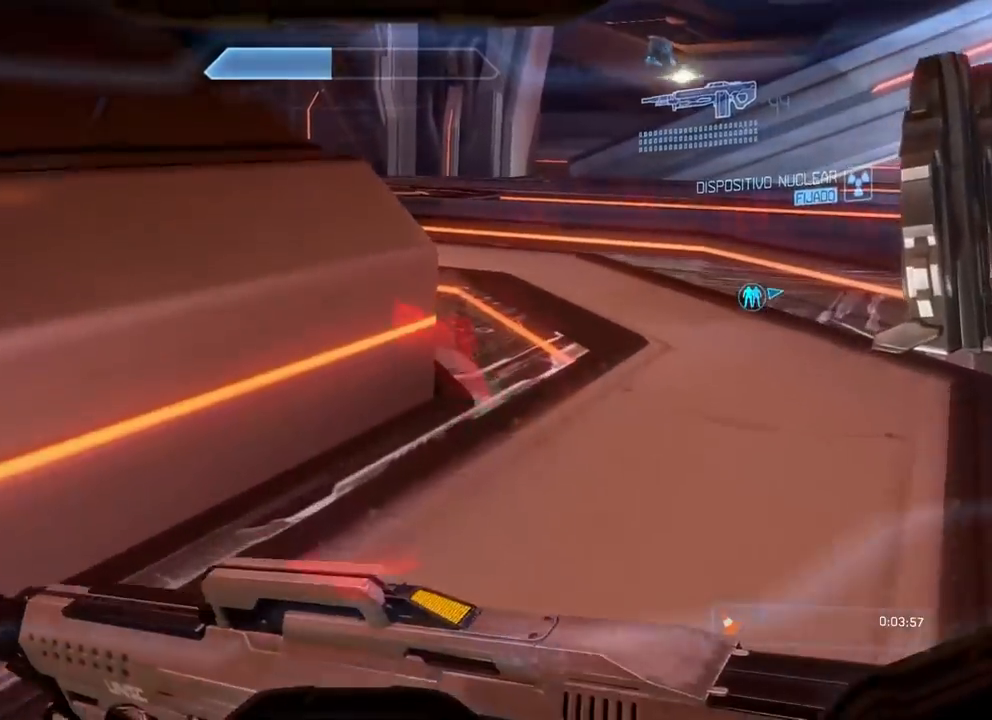
{"buttons": [], "left_stick": "up", "right_stick": "center", "events": []}
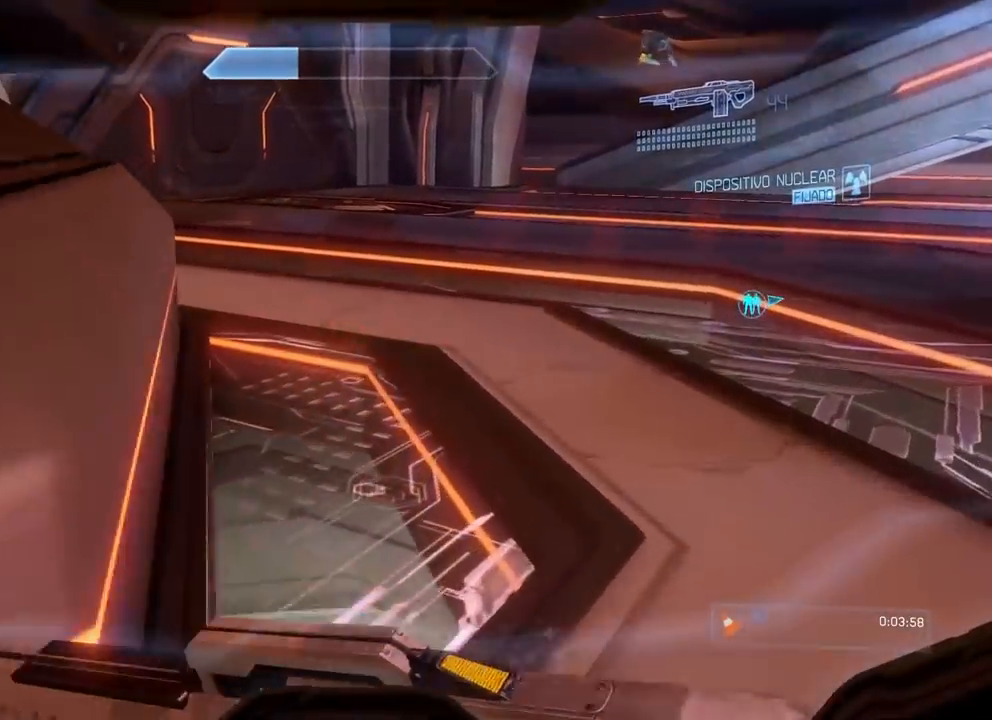
{"buttons": [], "left_stick": "up", "right_stick": "center", "events": [[84, "right_stick", "left"], [200, "R2", "down"], [234, "right_stick", "center"], [351, "R2", "up"]]}
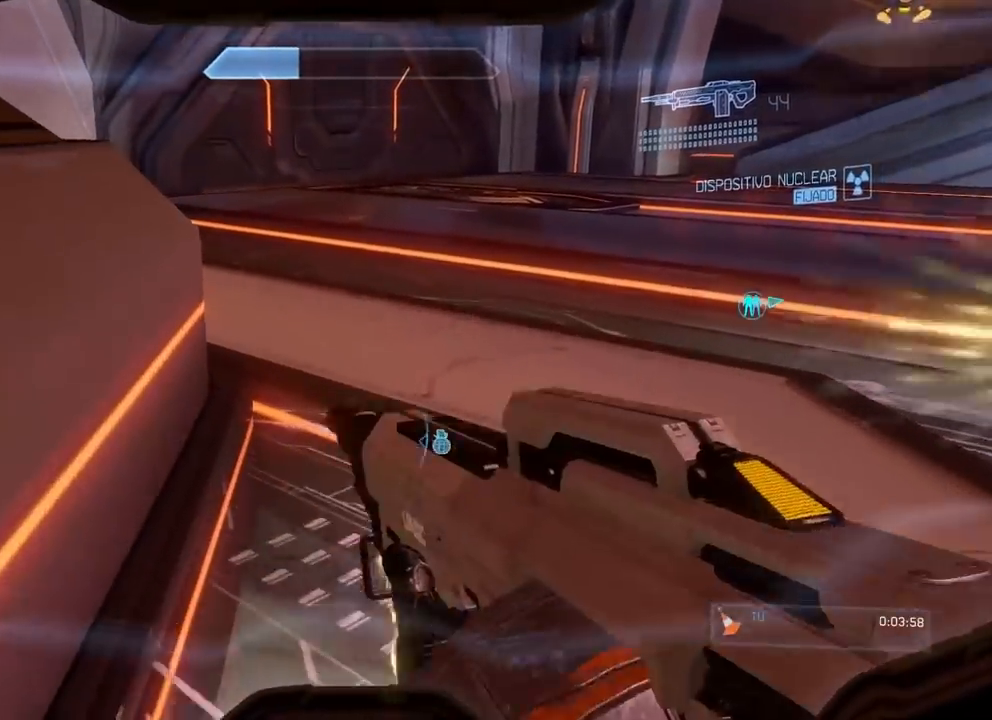
{"buttons": [], "left_stick": "up", "right_stick": "left", "events": [[434, "right_stick", "left"]]}
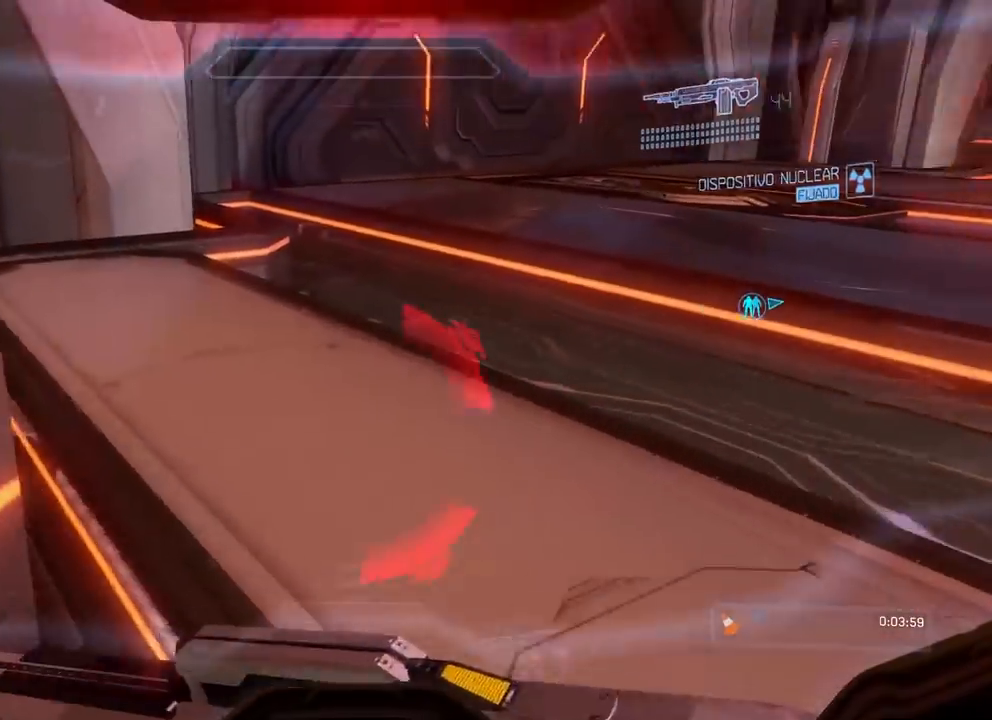
{"buttons": [], "left_stick": "up", "right_stick": "center", "events": [[100, "right_stick", "center"]]}
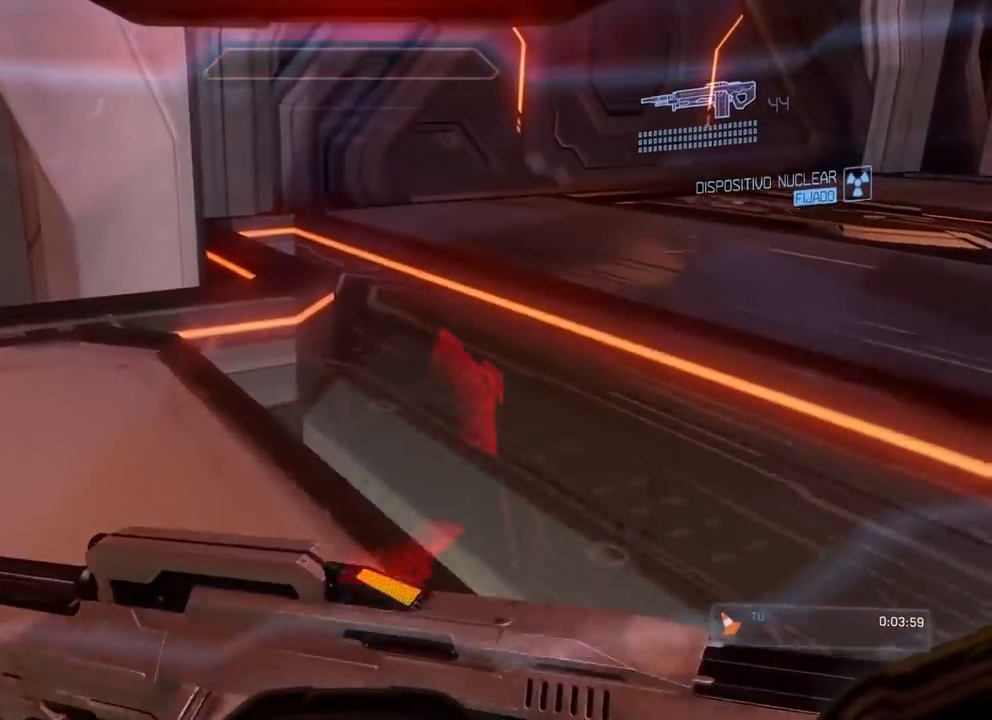
{"buttons": [], "left_stick": "up", "right_stick": "center", "events": [[250, "A", "down"], [317, "A", "up"]]}
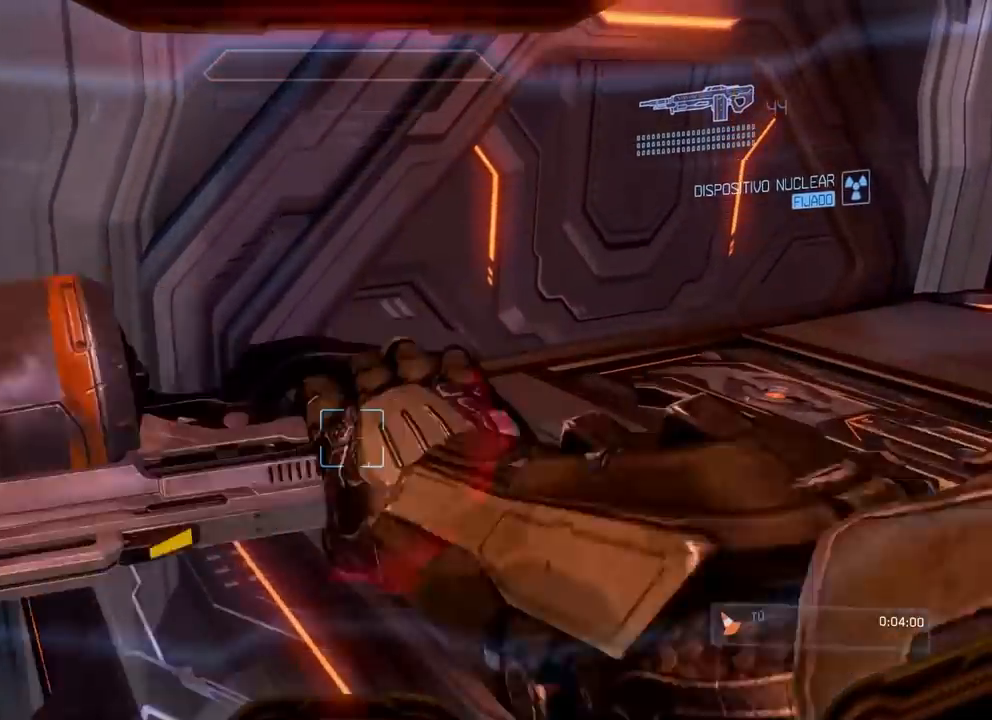
{"buttons": [], "left_stick": "up", "right_stick": "center", "events": [[184, "right_stick", "down"], [200, "A", "down"], [334, "A", "up"], [351, "right_stick", "center"]]}
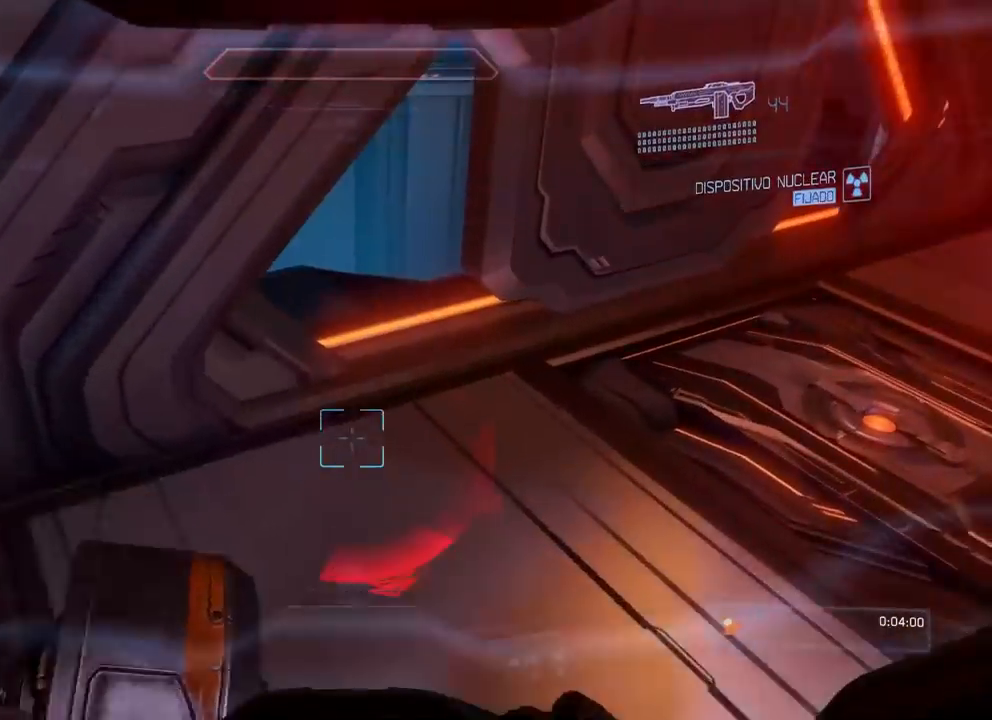
{"buttons": [], "left_stick": "up", "right_stick": "center", "events": []}
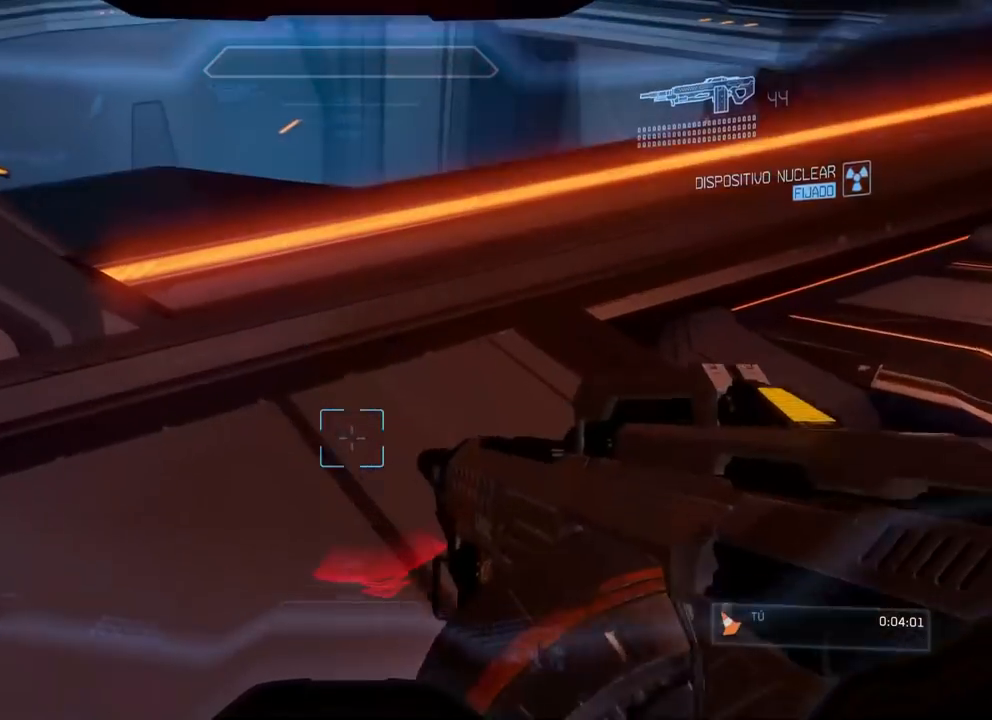
{"buttons": ["A"], "left_stick": "up", "right_stick": "down", "events": [[200, "right_stick", "down"], [217, "A", "down"]]}
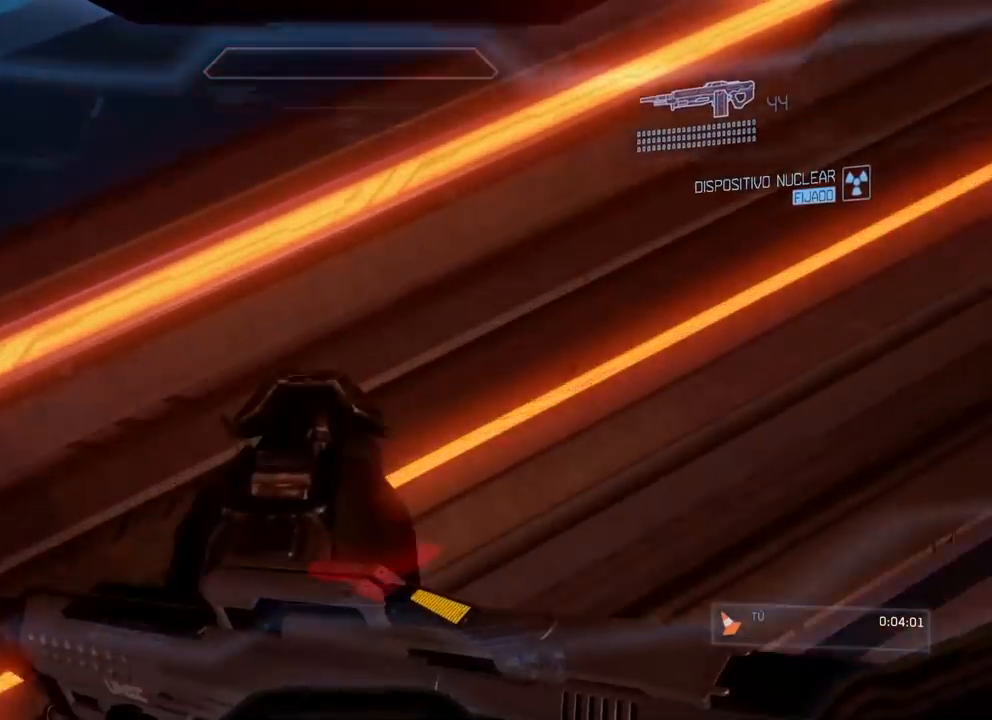
{"buttons": ["R2"], "left_stick": "up-left", "right_stick": "center", "events": [[450, "A", "up"], [450, "R2", "down"], [450, "left_stick", "up-left"], [500, "right_stick", "center"]]}
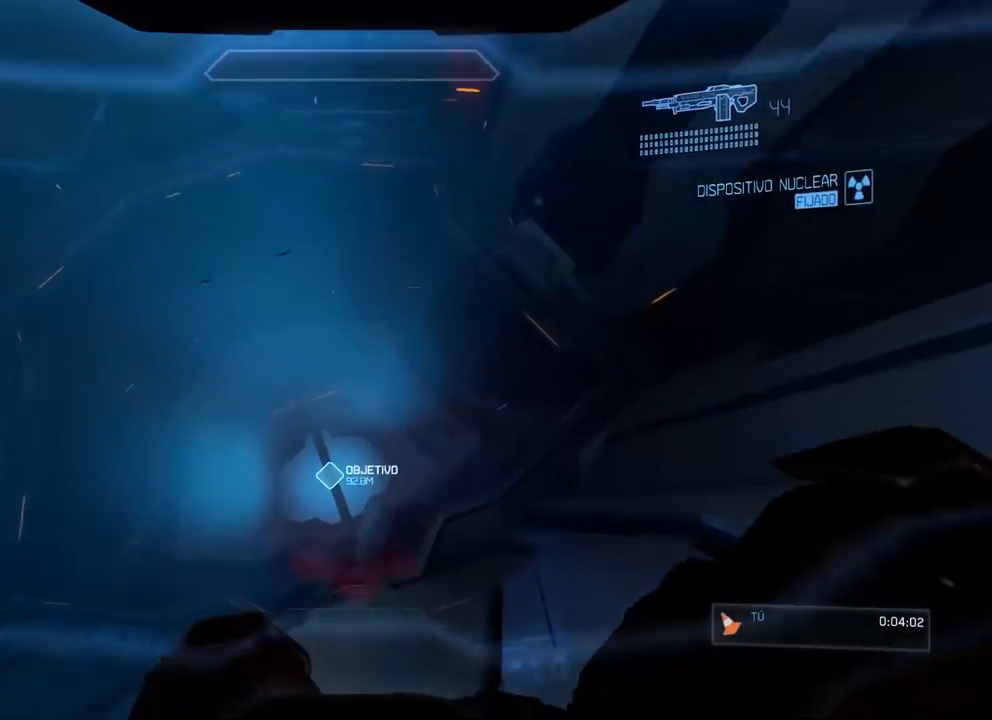
{"buttons": [], "left_stick": "left", "right_stick": "up-left", "events": [[50, "R2", "up"], [301, "right_stick", "down-left"], [451, "left_stick", "left"], [451, "right_stick", "up-left"]]}